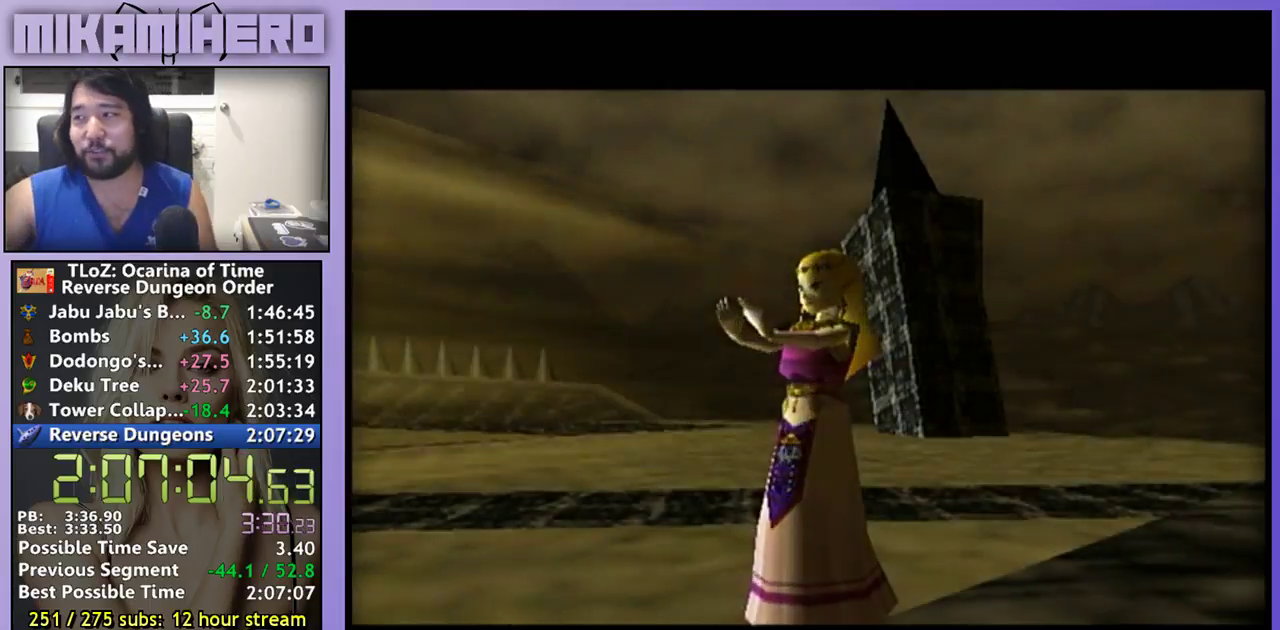
Gameplay with a controller (Nintendo layout); each line is a JSON object with the inputs held at the frame after it. "events" lists button and stick changes between this image and that frame as [ms after this image, input, new state], when the widget could be followed in between. Not read: L1 L3 R3.
{"buttons": ["A", "B"], "left_stick": "center", "right_stick": "center", "events": [[100, "A", "down"], [100, "B", "down"], [167, "A", "up"], [167, "B", "up"], [333, "A", "down"], [333, "B", "down"], [400, "A", "up"], [400, "B", "up"], [500, "A", "down"], [500, "B", "down"]]}
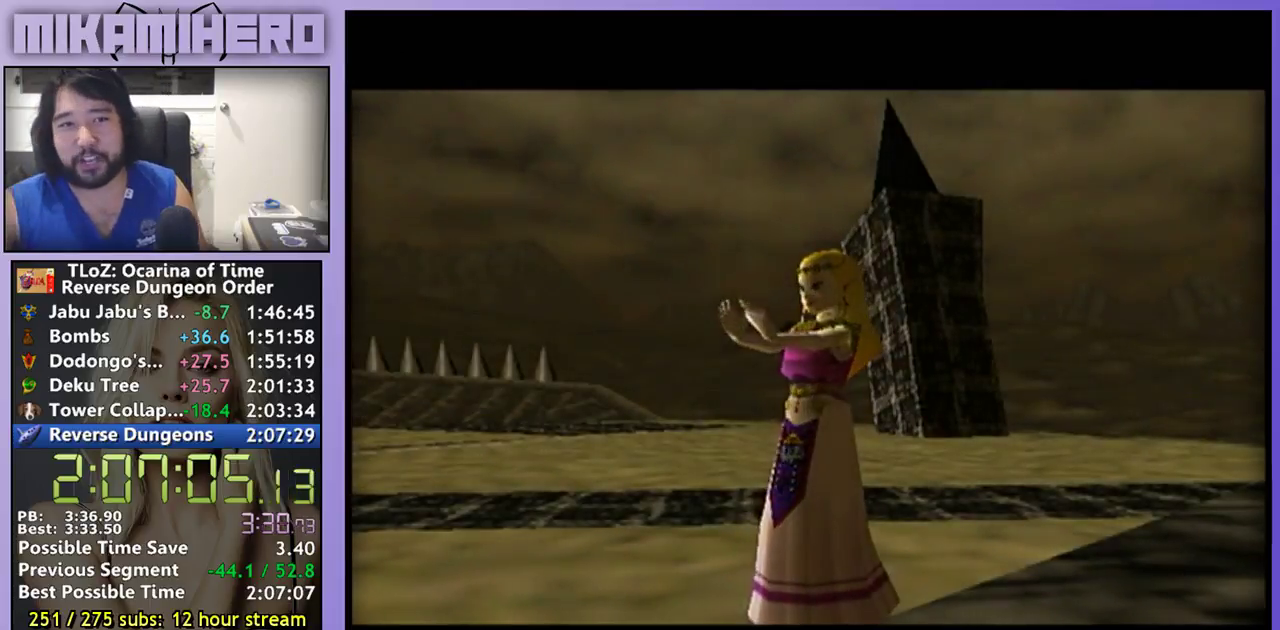
{"buttons": ["A", "B"], "left_stick": "center", "right_stick": "center", "events": [[100, "A", "up"], [100, "B", "up"], [167, "A", "down"], [167, "B", "down"], [333, "A", "up"], [333, "B", "up"], [433, "A", "down"], [433, "B", "down"]]}
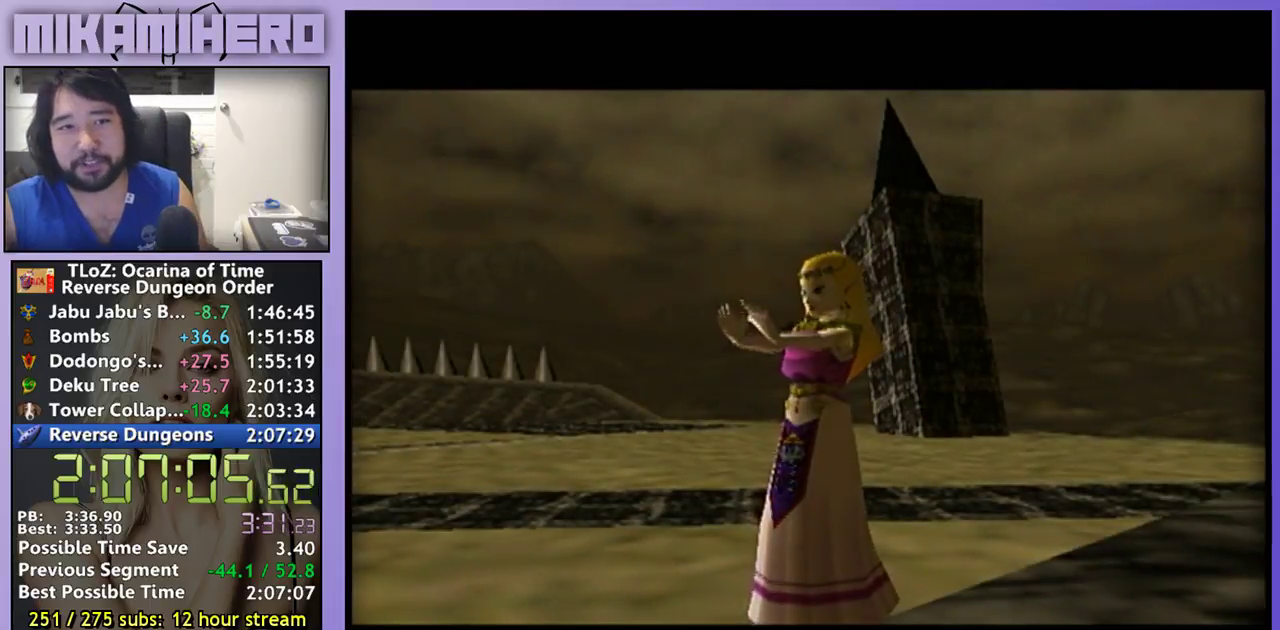
{"buttons": [], "left_stick": "center", "right_stick": "center", "events": [[133, "B", "up"], [267, "A", "up"]]}
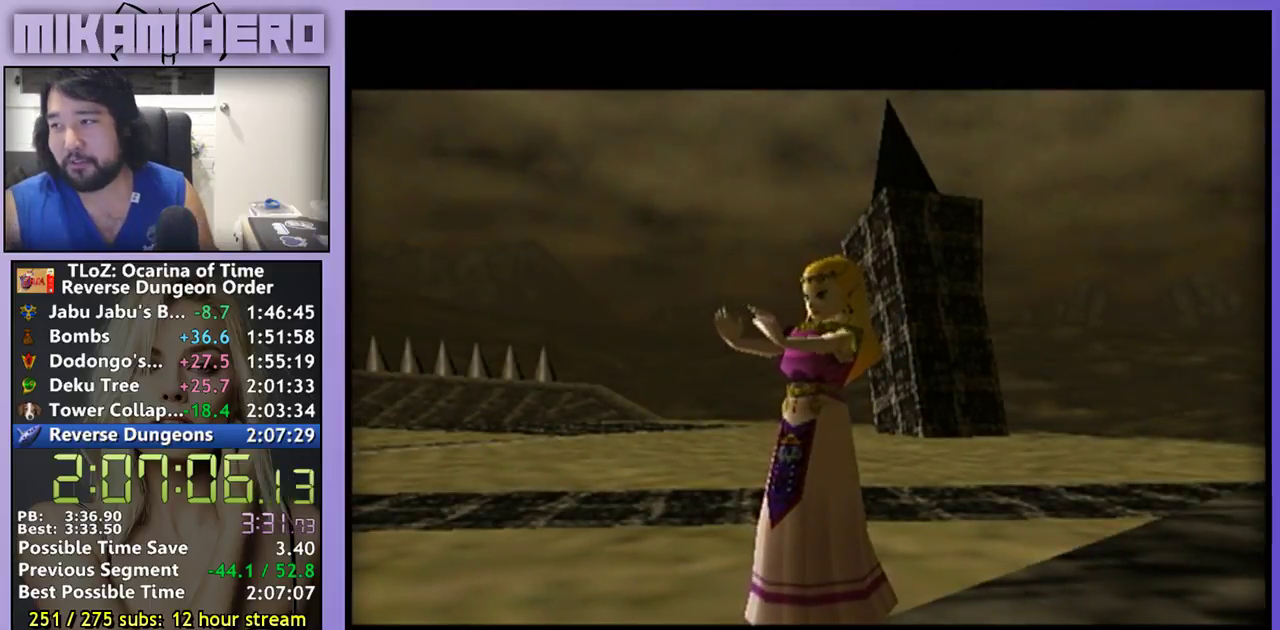
{"buttons": ["A", "B"], "left_stick": "center", "right_stick": "center", "events": [[33, "A", "down"], [33, "B", "down"], [100, "B", "up"], [200, "A", "up"], [300, "A", "down"], [367, "A", "up"], [467, "A", "down"], [467, "B", "down"]]}
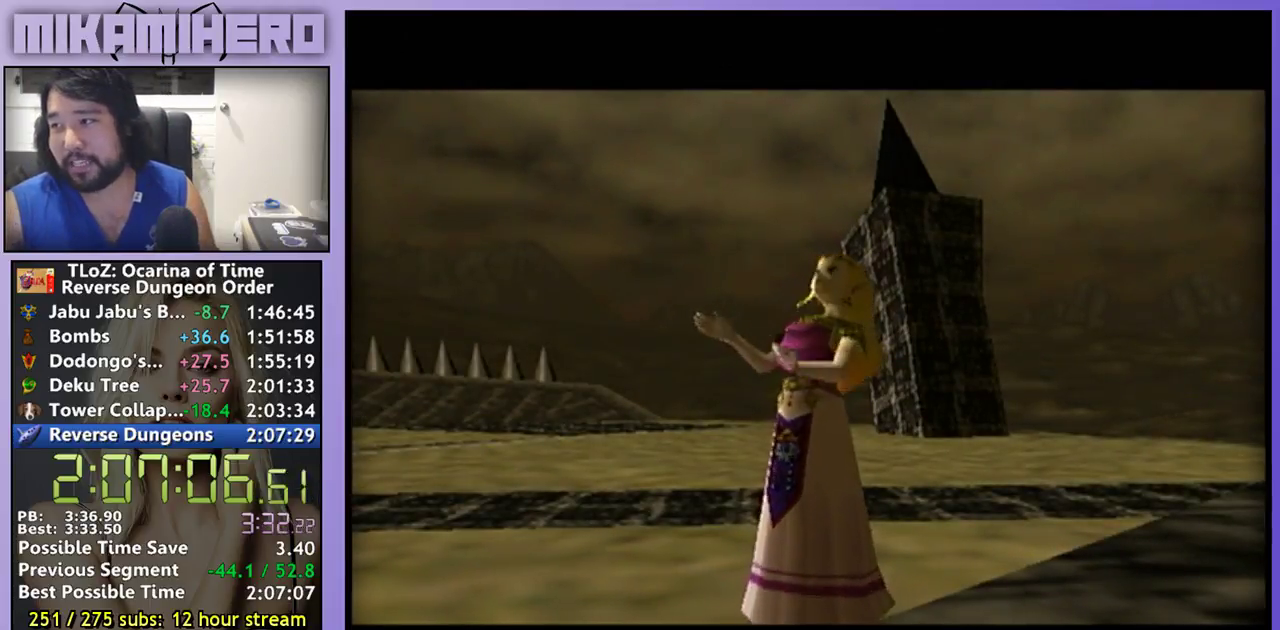
{"buttons": [], "left_stick": "center", "right_stick": "center", "events": [[33, "A", "up"], [33, "B", "up"], [100, "A", "down"], [100, "B", "down"], [167, "A", "up"], [167, "B", "up"], [233, "A", "down"], [267, "B", "down"], [333, "A", "up"], [333, "B", "up"], [400, "A", "down"], [400, "B", "down"], [467, "A", "up"], [467, "B", "up"]]}
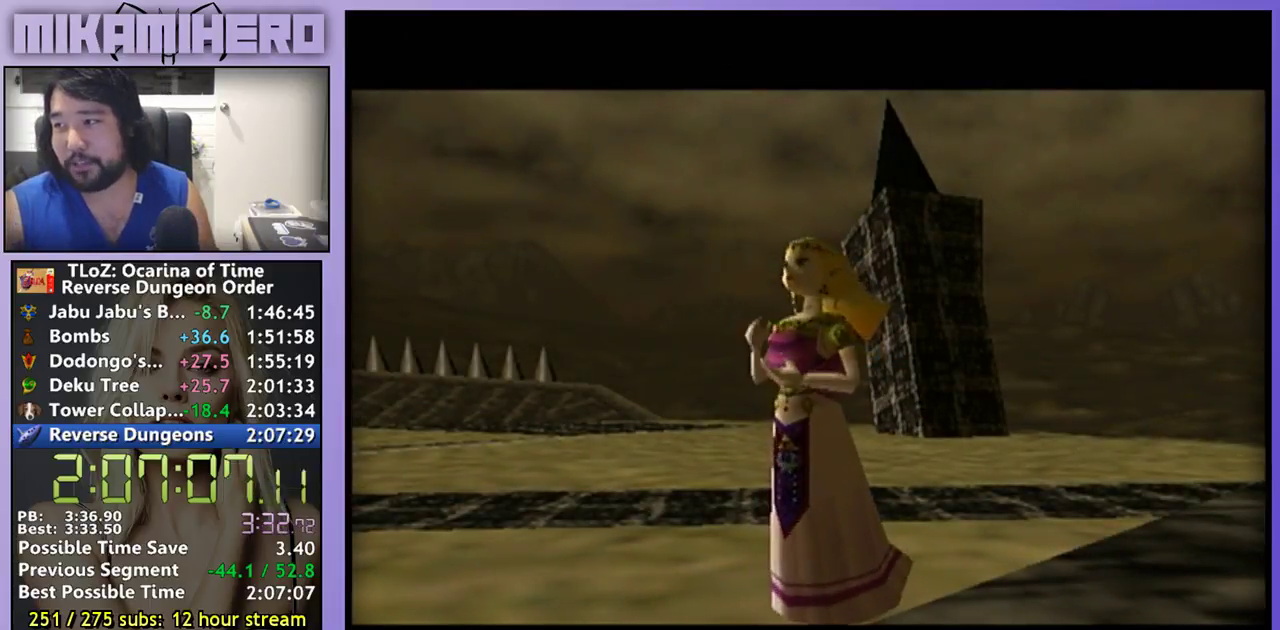
{"buttons": [], "left_stick": "center", "right_stick": "center", "events": [[67, "A", "down"], [133, "A", "up"], [233, "A", "down"], [300, "A", "up"], [367, "A", "down"], [433, "A", "up"]]}
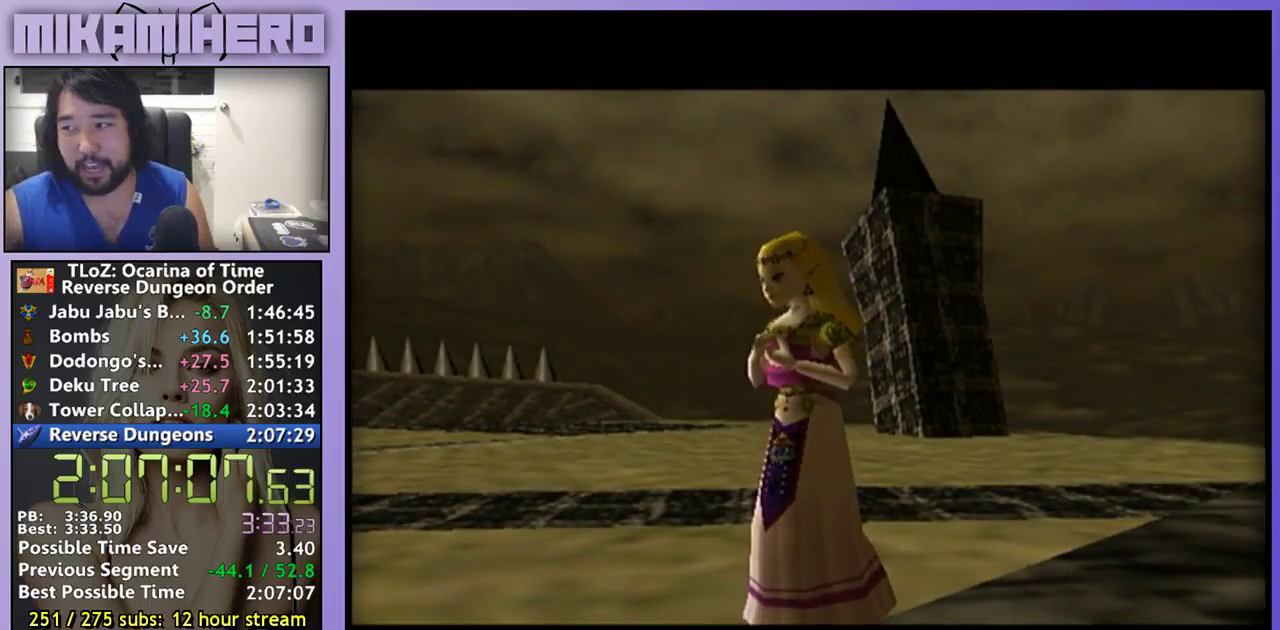
{"buttons": ["A"], "left_stick": "center", "right_stick": "center", "events": [[33, "A", "down"], [100, "A", "up"], [167, "A", "down"], [167, "B", "down"], [233, "A", "up"], [233, "B", "up"], [300, "A", "down"], [300, "B", "down"], [400, "A", "up"], [400, "B", "up"], [467, "A", "down"]]}
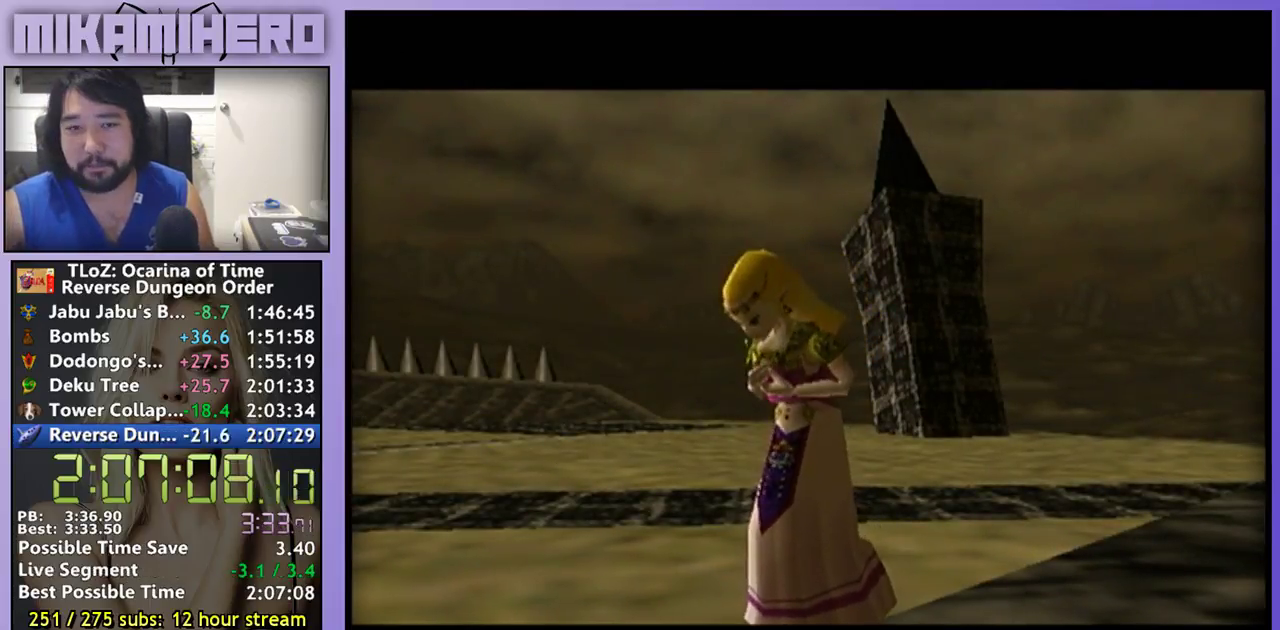
{"buttons": [], "left_stick": "center", "right_stick": "center", "events": [[33, "A", "up"], [133, "A", "down"], [133, "B", "down"], [200, "A", "up"], [200, "B", "up"], [300, "A", "down"], [300, "B", "down"], [367, "A", "up"], [367, "B", "up"]]}
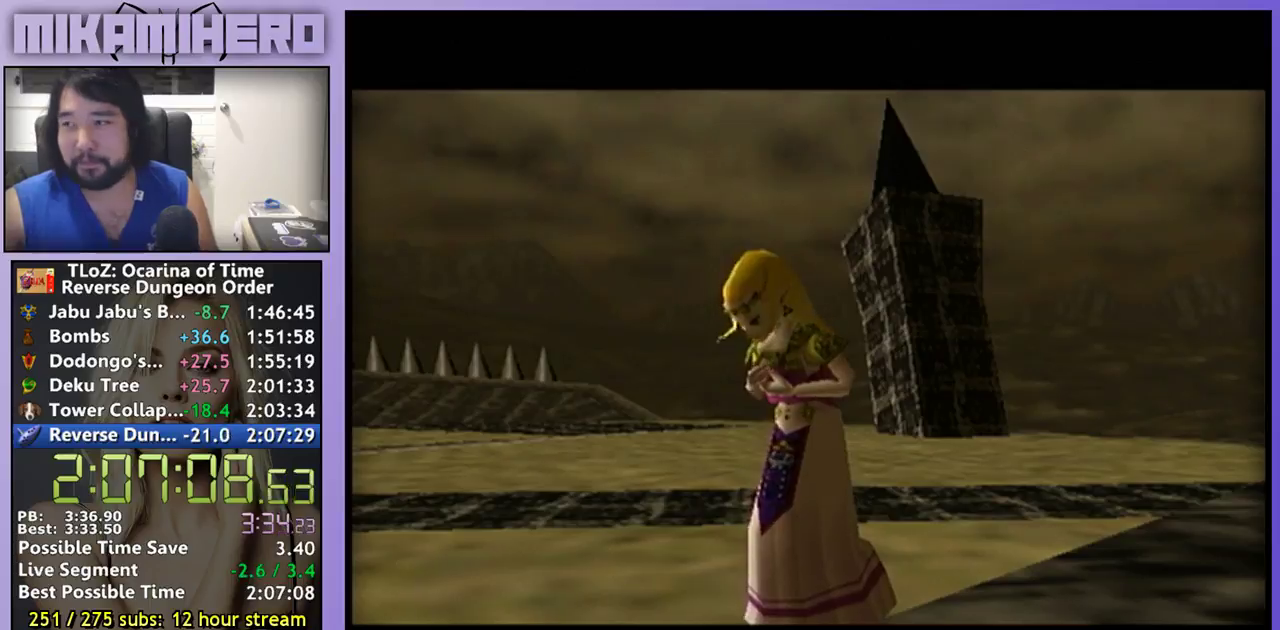
{"buttons": [], "left_stick": "center", "right_stick": "center", "events": [[100, "A", "down"], [167, "A", "up"], [267, "A", "down"], [267, "B", "down"], [333, "A", "up"], [333, "B", "up"], [400, "B", "down"], [467, "B", "up"]]}
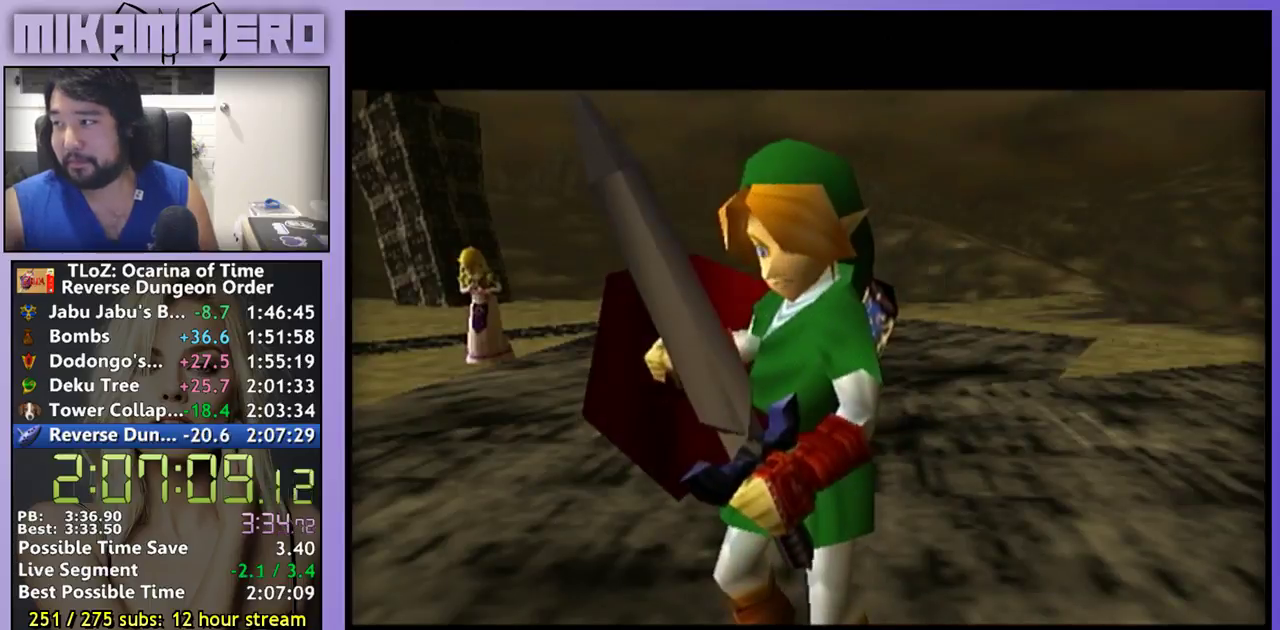
{"buttons": [], "left_stick": "center", "right_stick": "center", "events": [[67, "A", "down"], [67, "B", "down"], [133, "A", "up"], [133, "B", "up"], [233, "A", "down"], [233, "B", "down"], [300, "A", "up"], [300, "B", "up"], [367, "A", "down"], [367, "B", "down"], [433, "A", "up"], [433, "B", "up"]]}
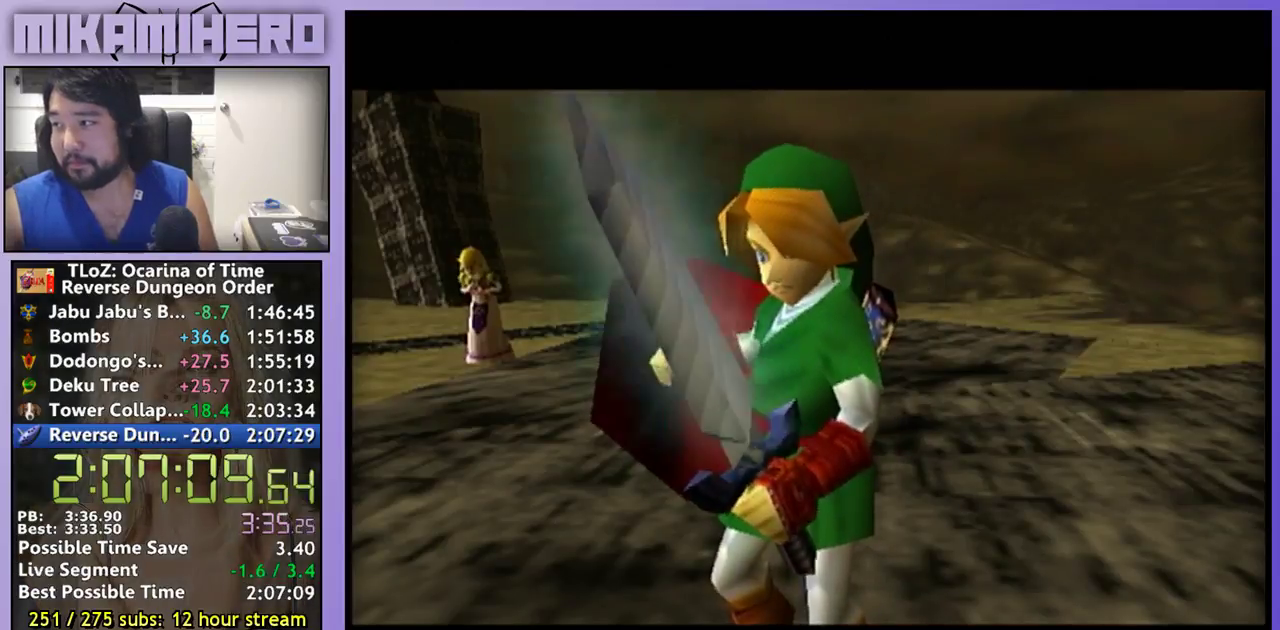
{"buttons": [], "left_stick": "center", "right_stick": "center", "events": [[33, "A", "down"], [33, "B", "down"], [100, "A", "up"], [100, "B", "up"], [200, "B", "down"], [267, "B", "up"], [367, "A", "down"], [367, "B", "down"], [433, "A", "up"], [433, "B", "up"]]}
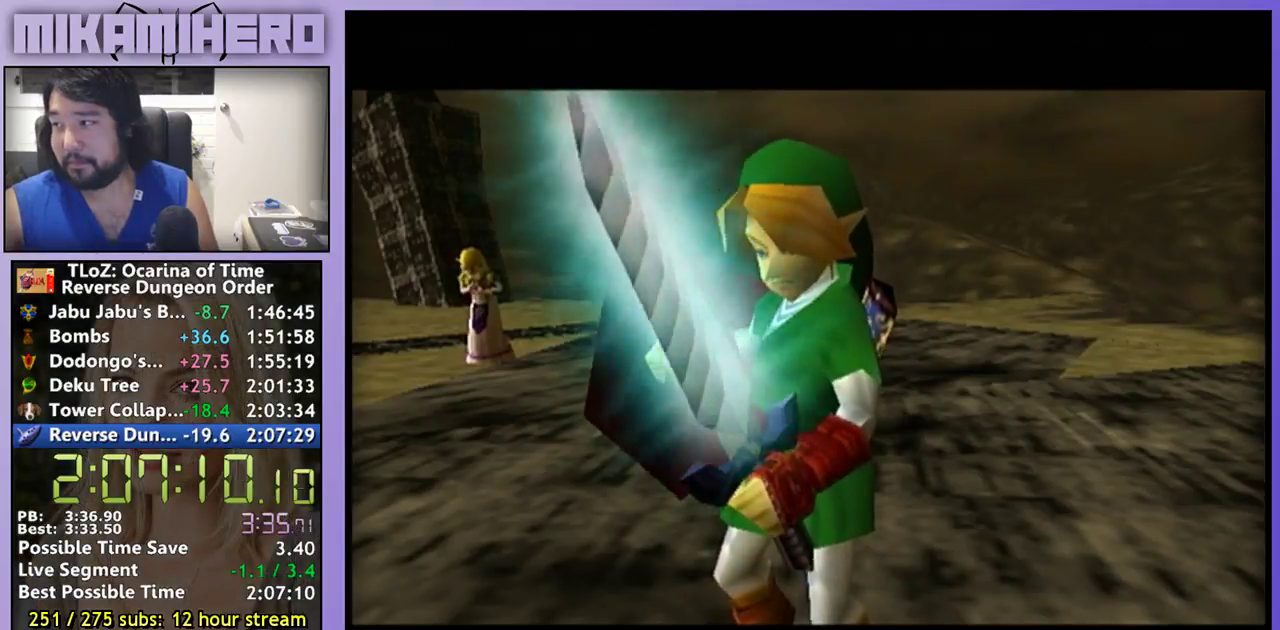
{"buttons": ["A", "B"], "left_stick": "center", "right_stick": "center", "events": [[33, "A", "down"], [100, "A", "up"], [200, "A", "down"], [200, "B", "down"], [267, "A", "up"], [267, "B", "up"], [500, "A", "down"], [500, "B", "down"]]}
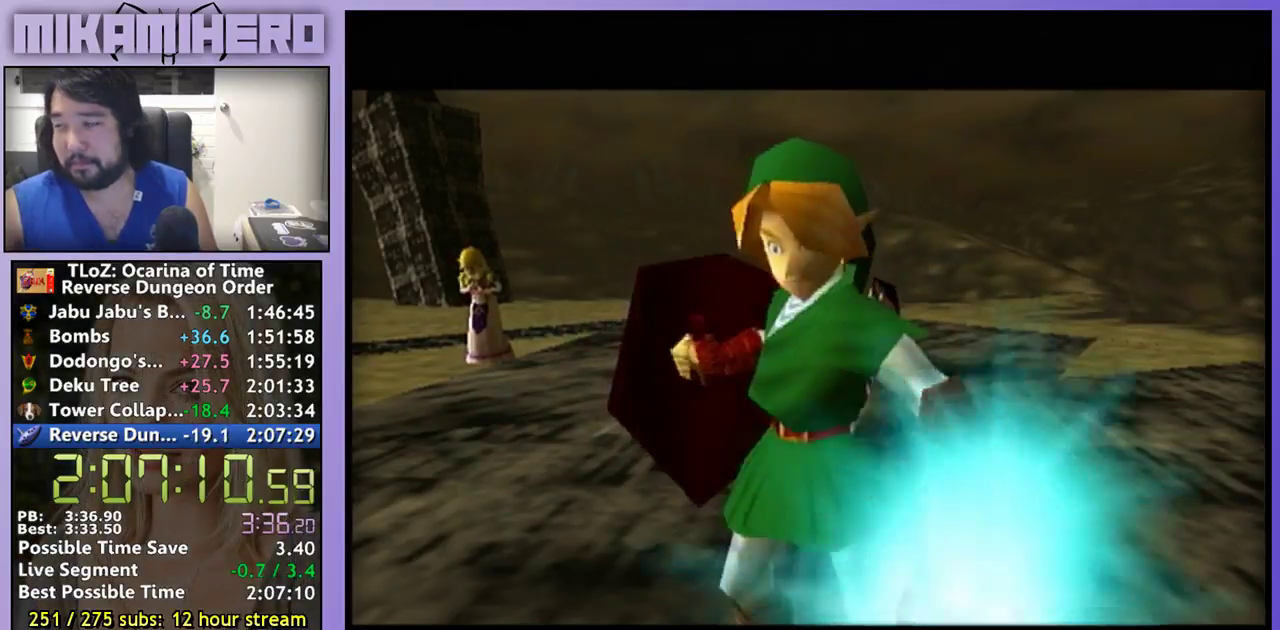
{"buttons": [], "left_stick": "center", "right_stick": "center", "events": [[67, "A", "up"], [67, "B", "up"], [333, "A", "down"], [333, "B", "down"], [400, "B", "up"], [500, "A", "up"]]}
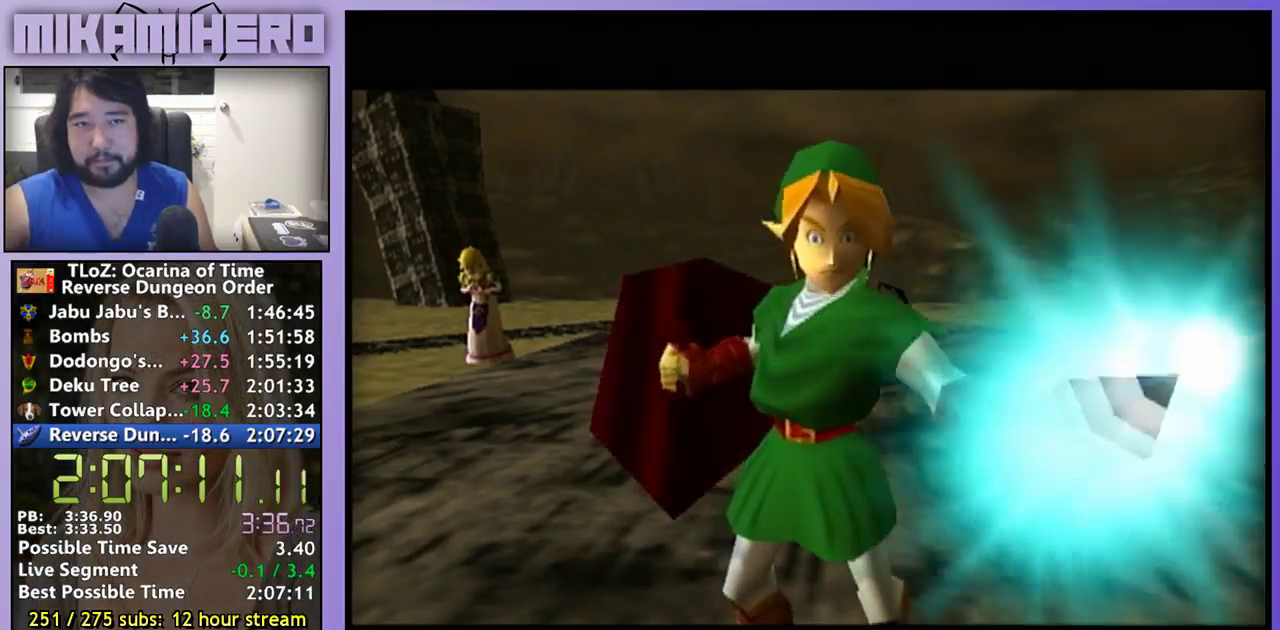
{"buttons": [], "left_stick": "center", "right_stick": "center", "events": [[100, "B", "down"], [167, "B", "up"], [333, "B", "down"], [467, "B", "up"]]}
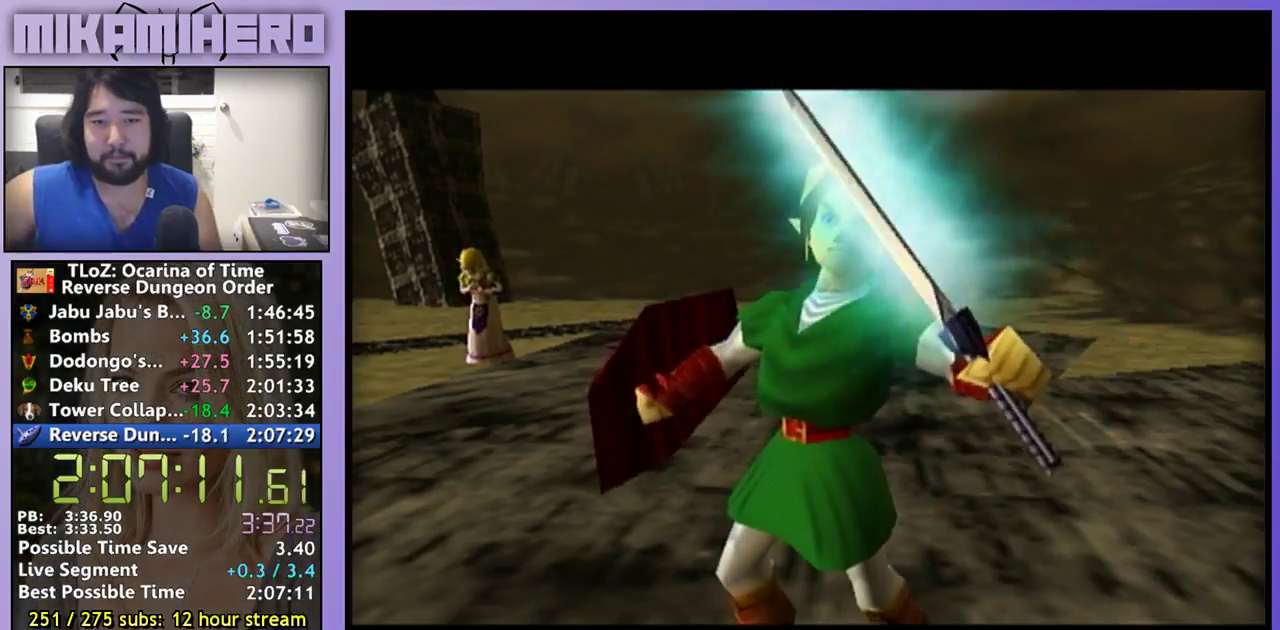
{"buttons": [], "left_stick": "center", "right_stick": "center", "events": [[67, "B", "down"], [133, "B", "up"], [200, "B", "down"], [267, "B", "up"], [367, "B", "down"], [467, "B", "up"]]}
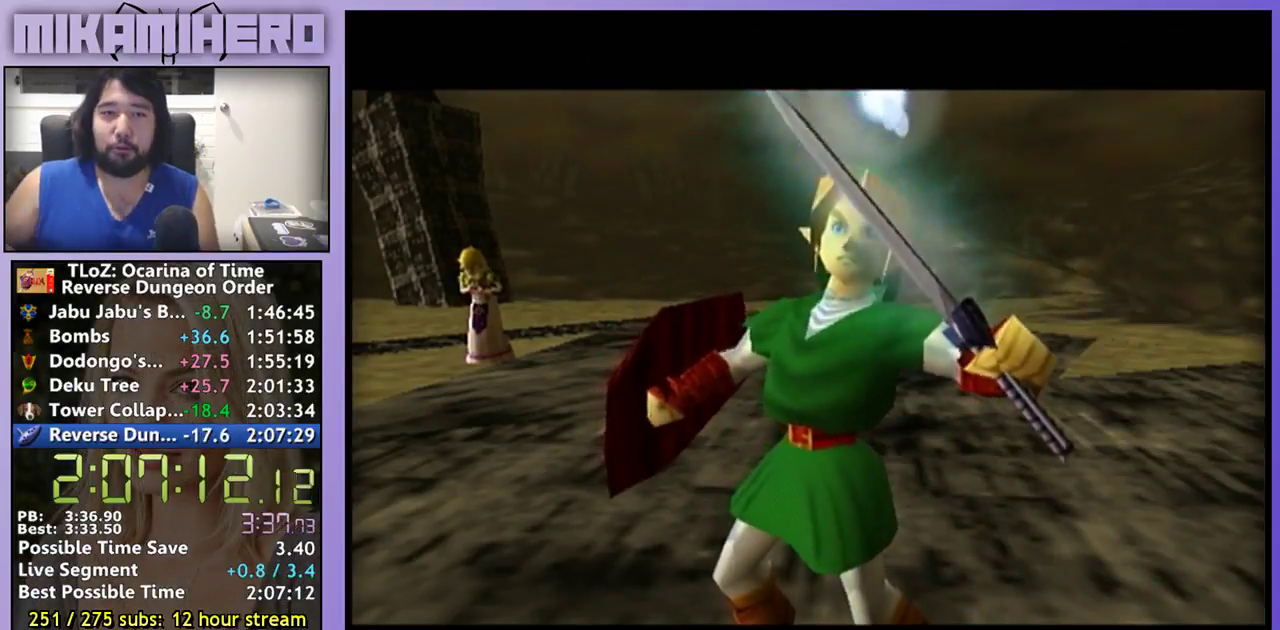
{"buttons": [], "left_stick": "center", "right_stick": "center", "events": [[67, "B", "down"], [133, "B", "up"]]}
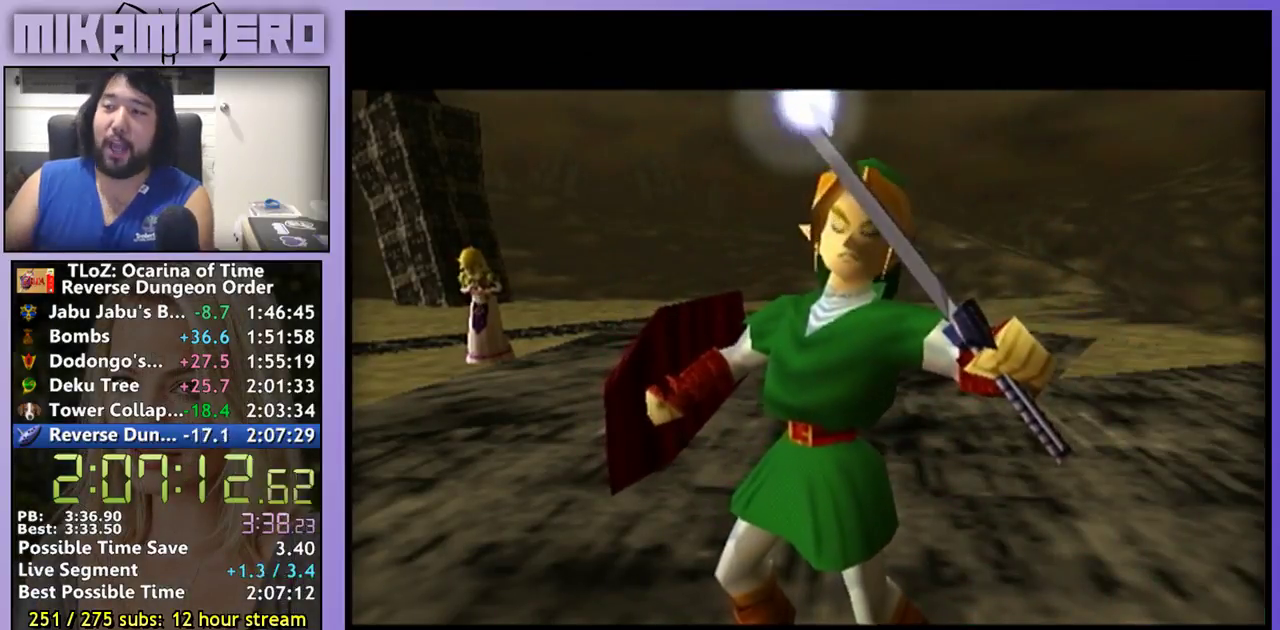
{"buttons": ["B"], "left_stick": "center", "right_stick": "center", "events": [[433, "B", "down"]]}
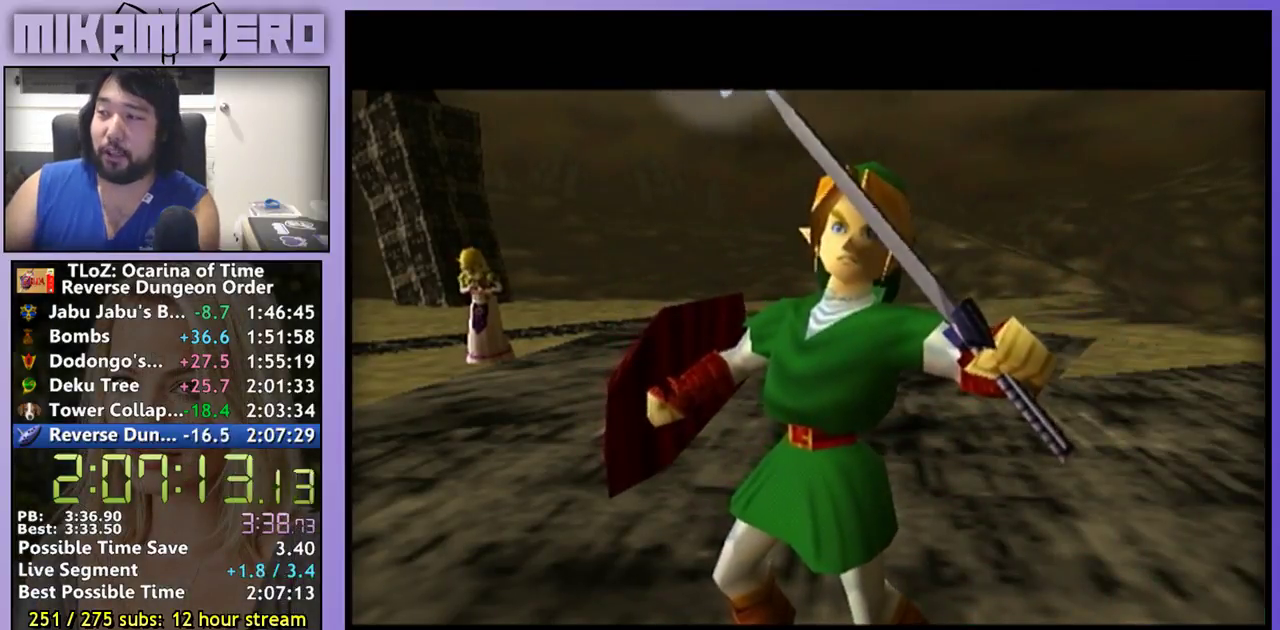
{"buttons": [], "left_stick": "center", "right_stick": "center", "events": [[33, "B", "up"], [100, "B", "down"], [167, "B", "up"], [433, "B", "down"], [500, "B", "up"]]}
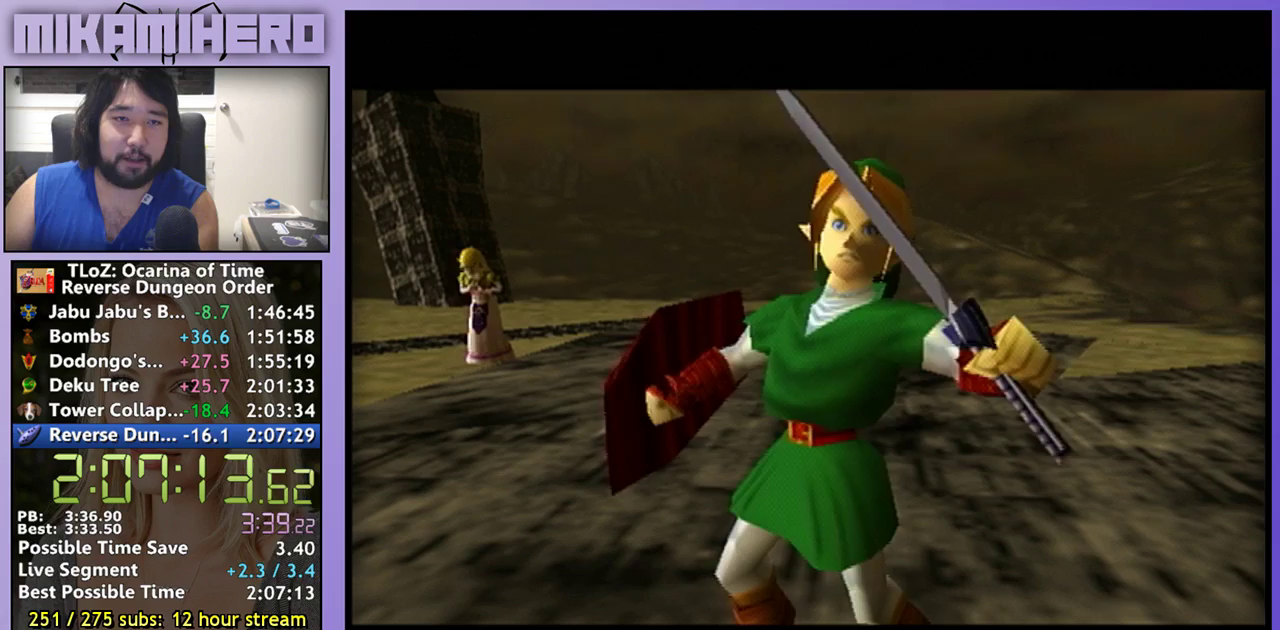
{"buttons": [], "left_stick": "center", "right_stick": "center", "events": [[67, "B", "down"], [133, "B", "up"], [200, "B", "down"], [267, "B", "up"]]}